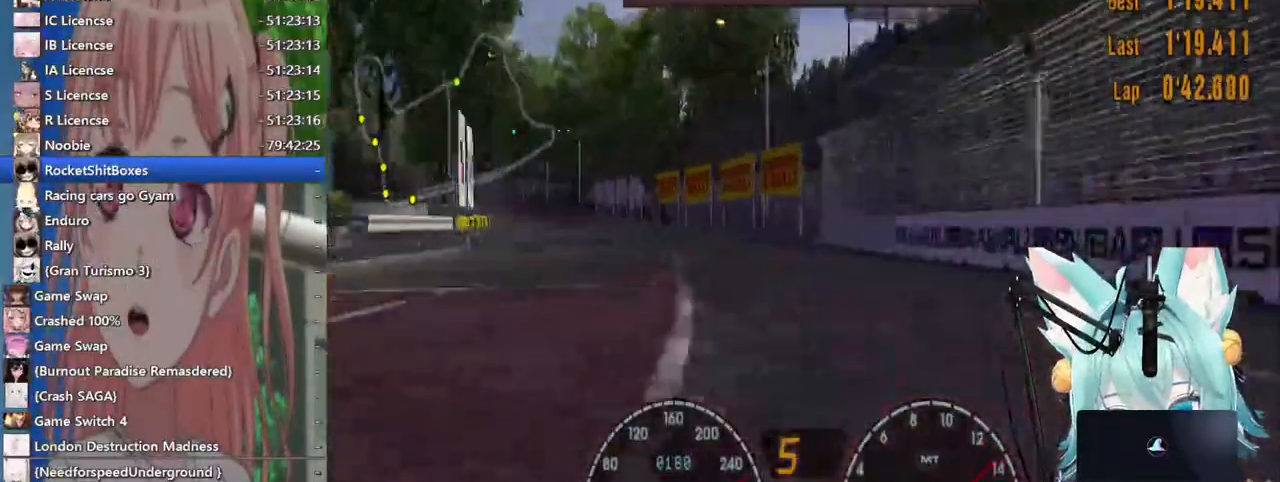
Gameplay with a controller (PlayStation layout); each line is a JSON object with the inputs held at the frame after it (dt_ms = milliseconds from this image to that frame). "events" lists button and stick changes between this image and that frame as [ms after this image, input, new state], when the widget could be followed in between. Not read: L1 R1 R2 TOUCHPAD.
{"dt_ms": 500, "buttons": [], "left_stick": "left", "right_stick": "center", "events": []}
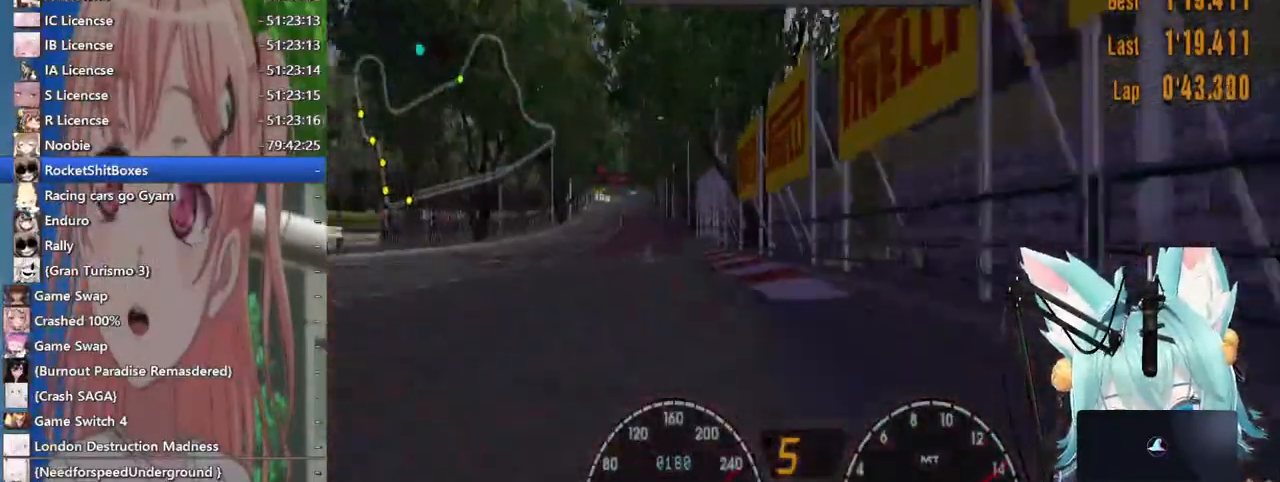
{"dt_ms": 500, "buttons": [], "left_stick": "right", "right_stick": "center", "events": [[100, "left_stick", "right"]]}
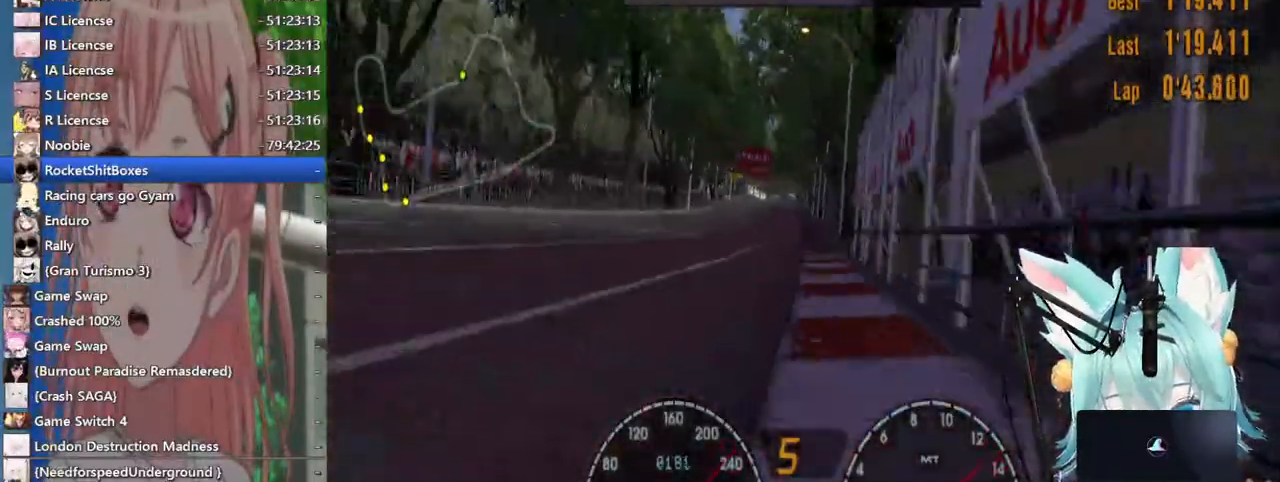
{"dt_ms": 500, "buttons": [], "left_stick": "right", "right_stick": "center", "events": [[217, "left_stick", "center"], [333, "left_stick", "right"]]}
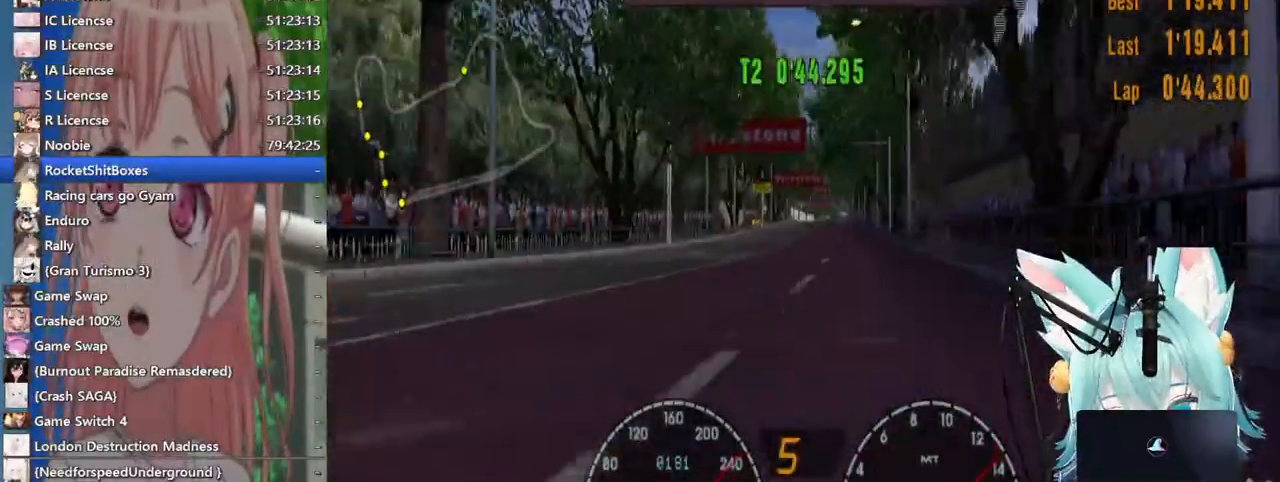
{"dt_ms": 500, "buttons": [], "left_stick": "down-right", "right_stick": "center", "events": [[117, "left_stick", "down-right"]]}
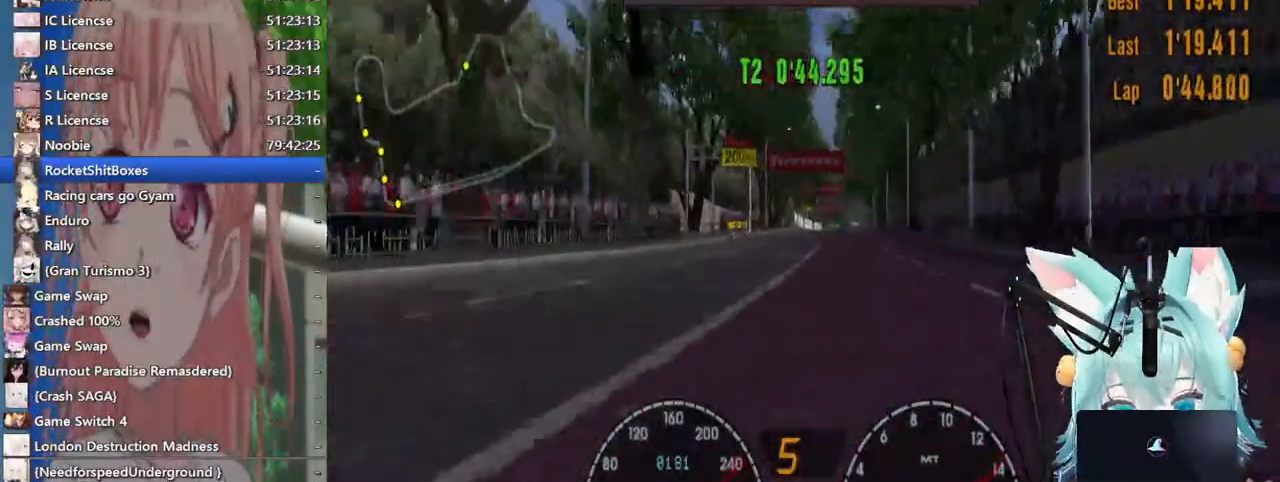
{"dt_ms": 500, "buttons": [], "left_stick": "down-right", "right_stick": "center", "events": []}
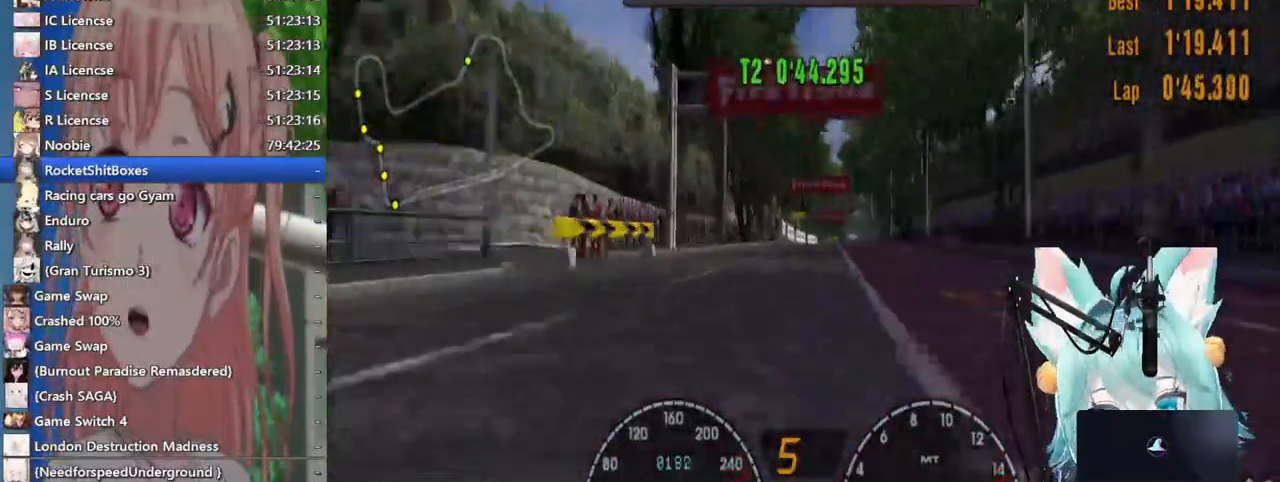
{"dt_ms": 500, "buttons": [], "left_stick": "right", "right_stick": "center", "events": [[150, "left_stick", "right"]]}
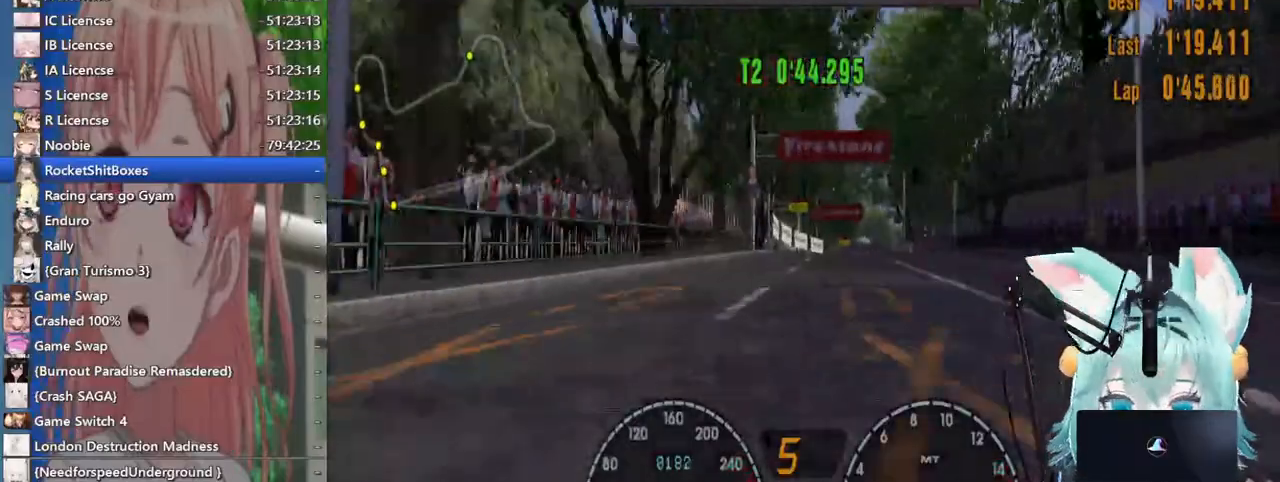
{"dt_ms": 500, "buttons": [], "left_stick": "center", "right_stick": "center", "events": [[100, "CROSS", "down"], [300, "CROSS", "up"], [500, "left_stick", "center"]]}
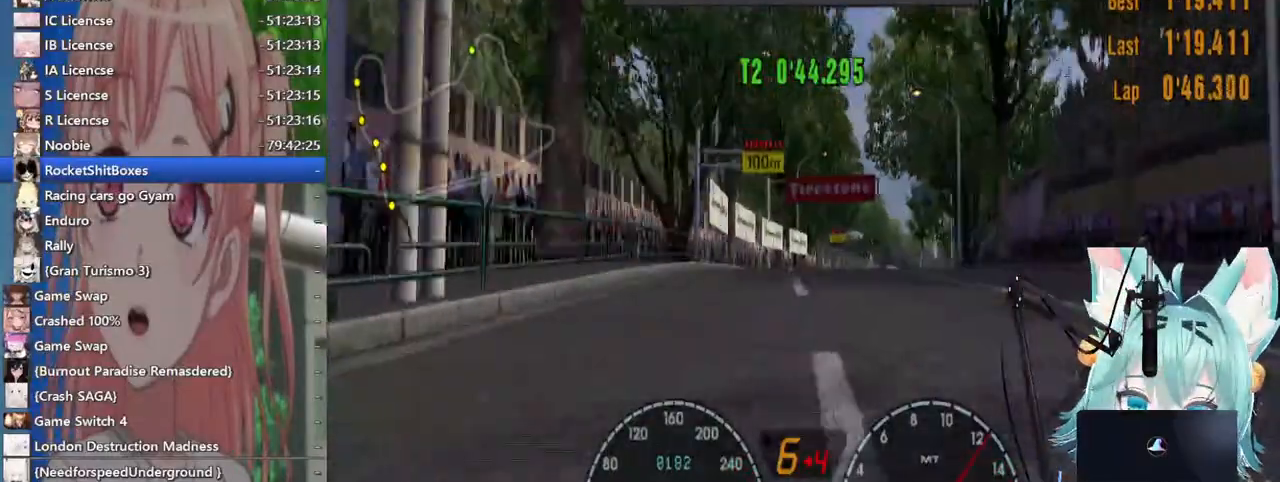
{"dt_ms": 1000, "buttons": [], "left_stick": "right", "right_stick": "center"}
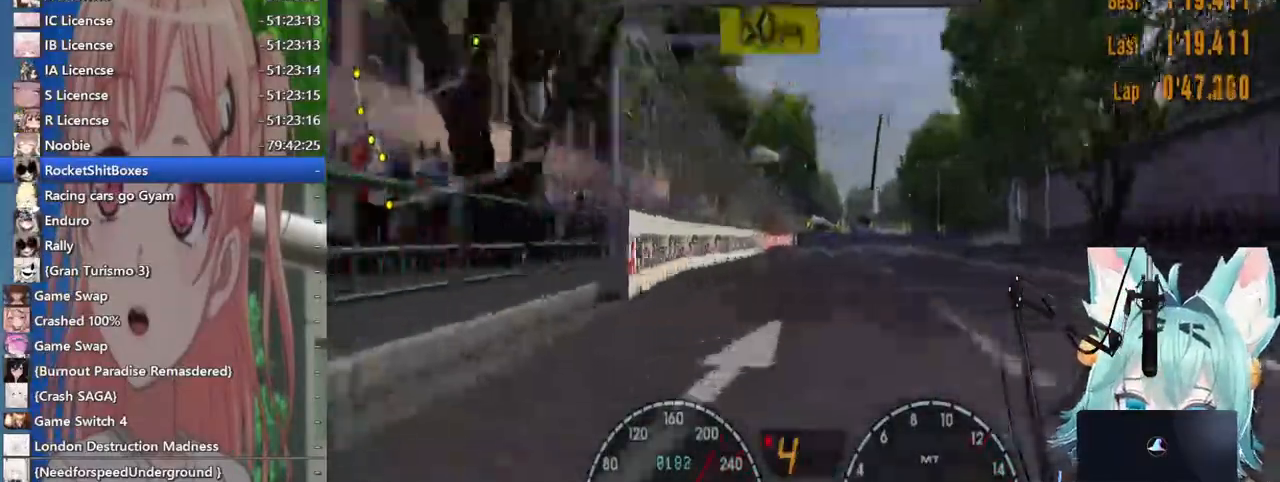
{"dt_ms": 500, "buttons": [], "left_stick": "right", "right_stick": "center", "events": []}
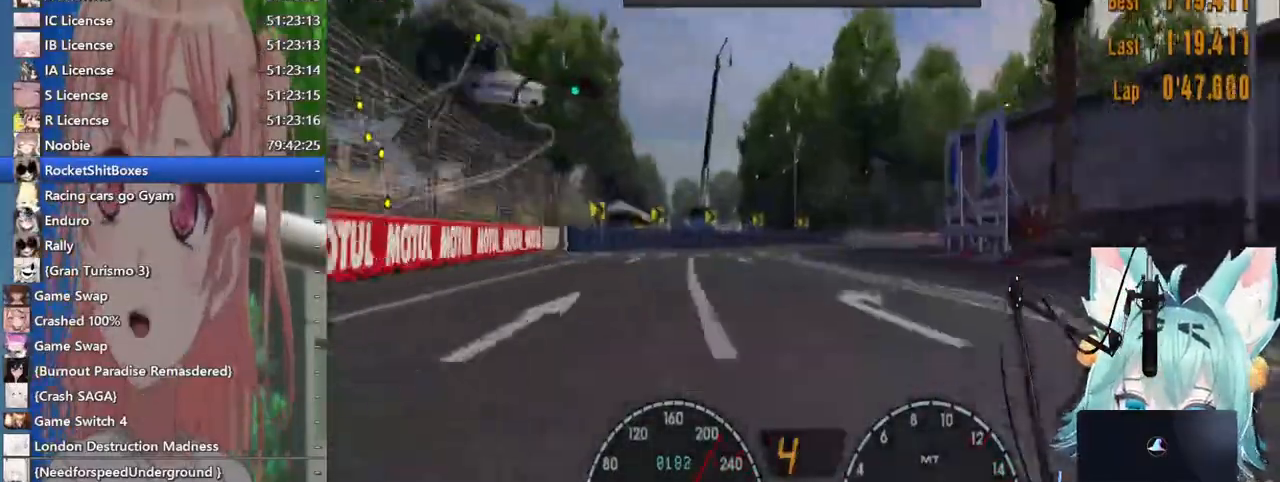
{"dt_ms": 500, "buttons": [], "left_stick": "right", "right_stick": "center", "events": []}